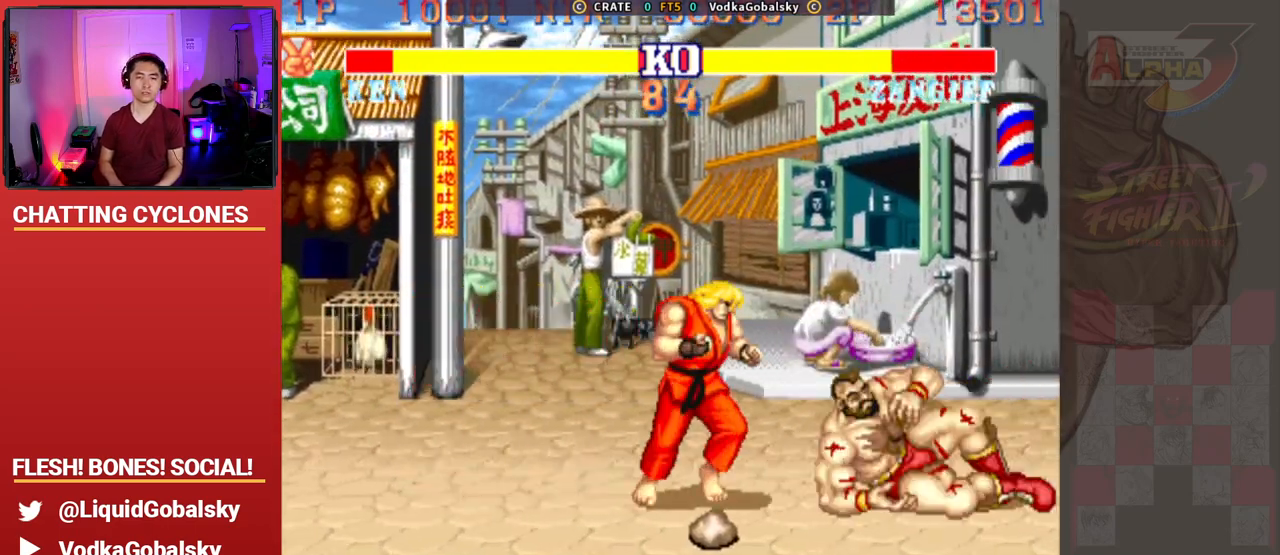
Gameplay with a controller (arcade stick); each line is a JSON object with the inputs held at the frame after it. "events" lists button and stick changes between this image and that frame as [ms after this image, input, new state], when the widget could be followed in between. Not read: L3 R3.
{"buttons": ["SQUARE", "TRIANGLE"], "left_stick": "down-left", "events": [[433, "TRIANGLE", "down"], [467, "SQUARE", "down"], [500, "left_stick", "down-left"]]}
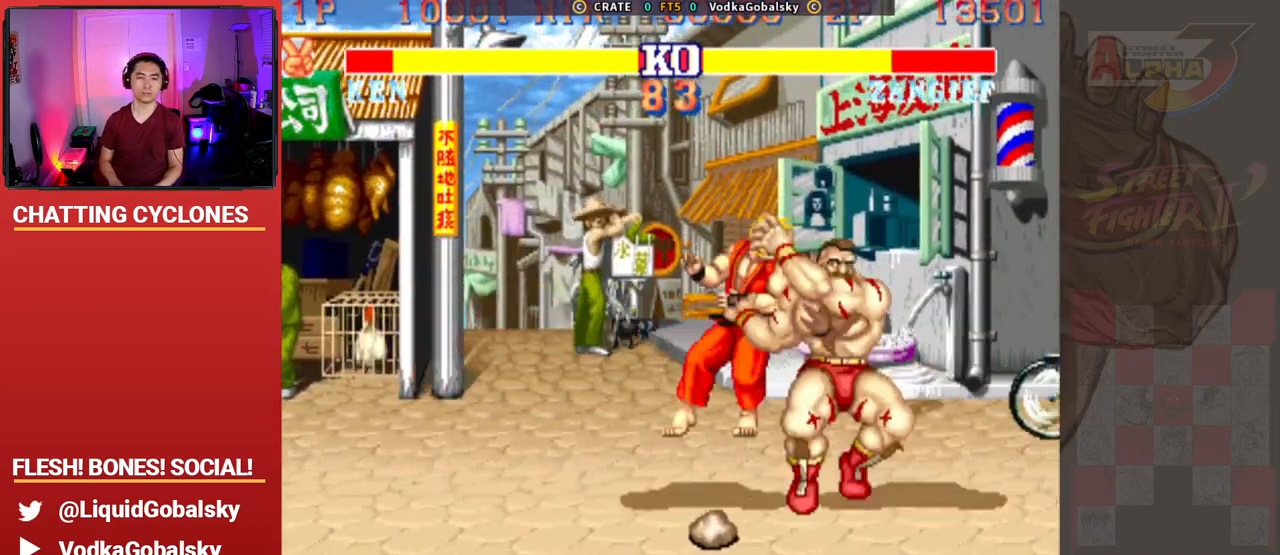
{"buttons": [], "left_stick": "left", "events": [[33, "TRIANGLE", "up"], [100, "R1", "down"], [100, "SQUARE", "up"], [100, "TRIANGLE", "down"], [100, "left_stick", "up-left"], [167, "R1", "up"], [167, "SQUARE", "down"], [167, "TRIANGLE", "up"], [167, "left_stick", "up-right"], [200, "R1", "down"], [200, "TRIANGLE", "down"], [233, "SQUARE", "up"], [267, "R1", "up"], [267, "TRIANGLE", "up"], [267, "left_stick", "down-right"], [300, "SQUARE", "down"], [333, "R1", "down"], [333, "SQUARE", "up"], [333, "TRIANGLE", "down"], [400, "R1", "up"], [400, "TRIANGLE", "up"], [467, "left_stick", "left"]]}
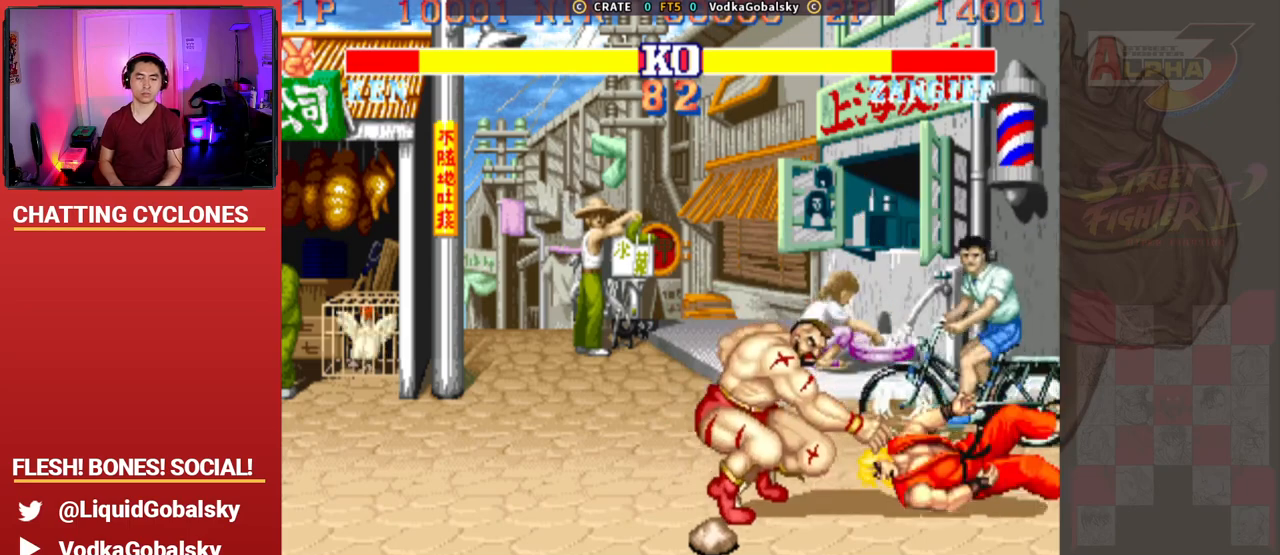
{"buttons": [], "left_stick": "left", "events": []}
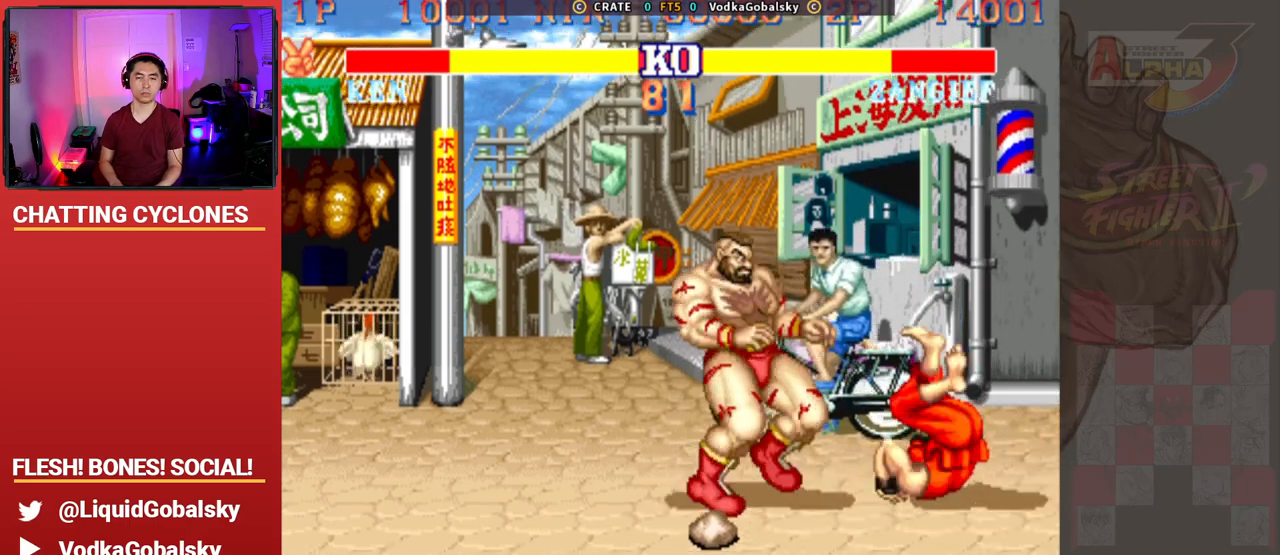
{"buttons": ["CROSS", "SQUARE", "TRIANGLE", "R1"], "left_stick": "left", "events": [[100, "left_stick", "center"], [167, "left_stick", "right"], [233, "left_stick", "center"], [267, "CROSS", "down"], [333, "SQUARE", "down"], [333, "TRIANGLE", "down"], [367, "R1", "down"], [367, "left_stick", "up"], [467, "left_stick", "left"]]}
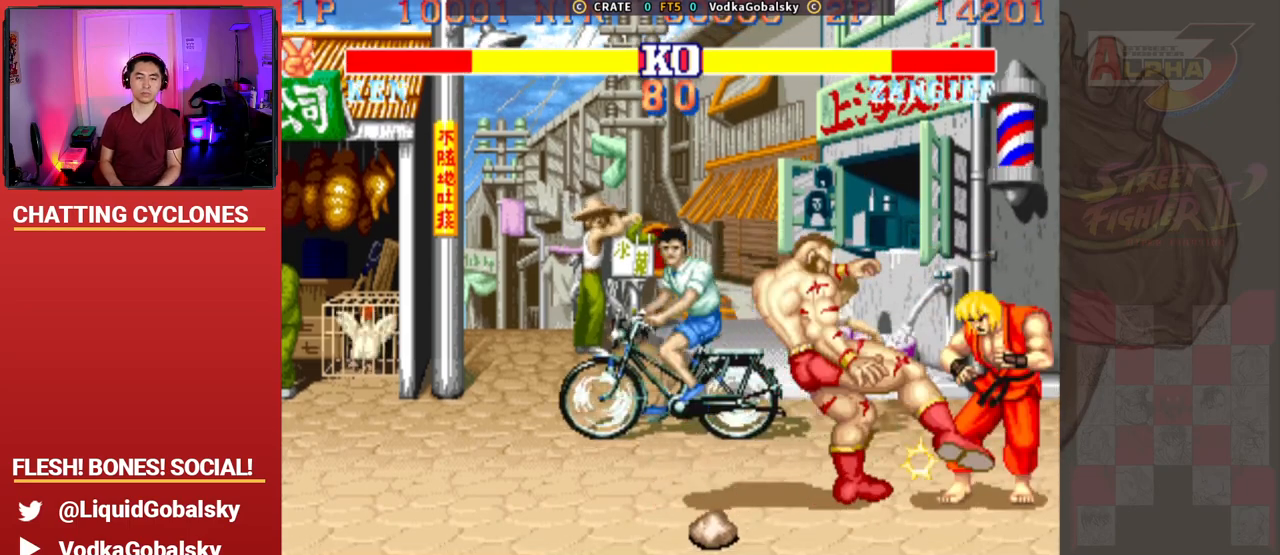
{"buttons": [], "left_stick": "left", "events": [[133, "left_stick", "right"], [200, "R1", "up"], [233, "CROSS", "up"], [233, "TRIANGLE", "up"], [267, "SQUARE", "up"], [333, "left_stick", "left"]]}
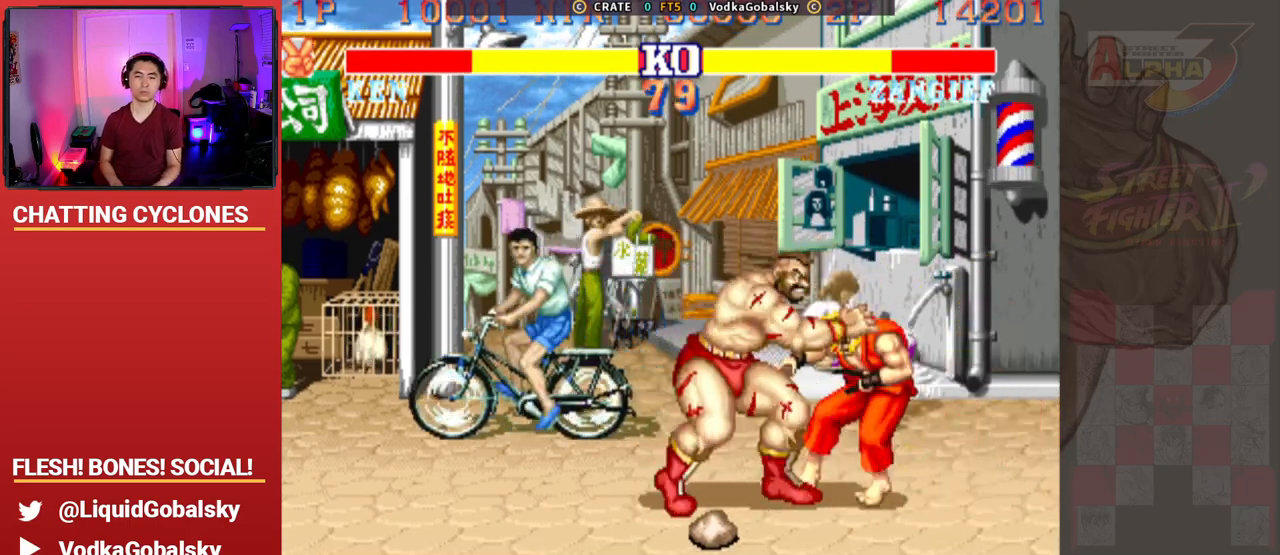
{"buttons": [], "left_stick": "center", "events": [[100, "left_stick", "center"]]}
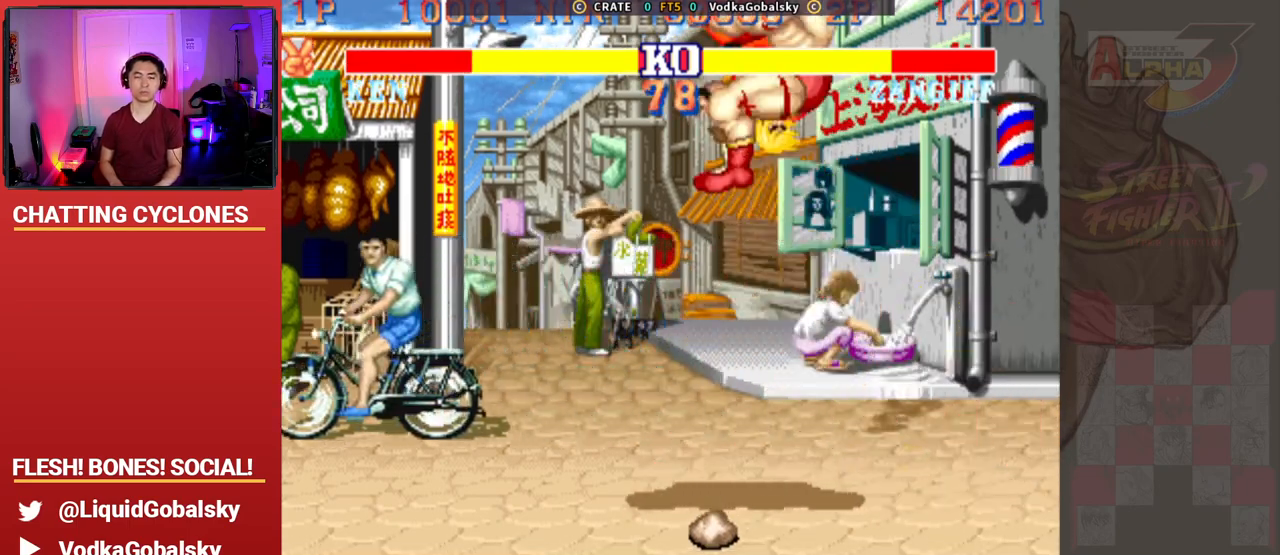
{"buttons": [], "left_stick": "right", "events": [[500, "left_stick", "right"]]}
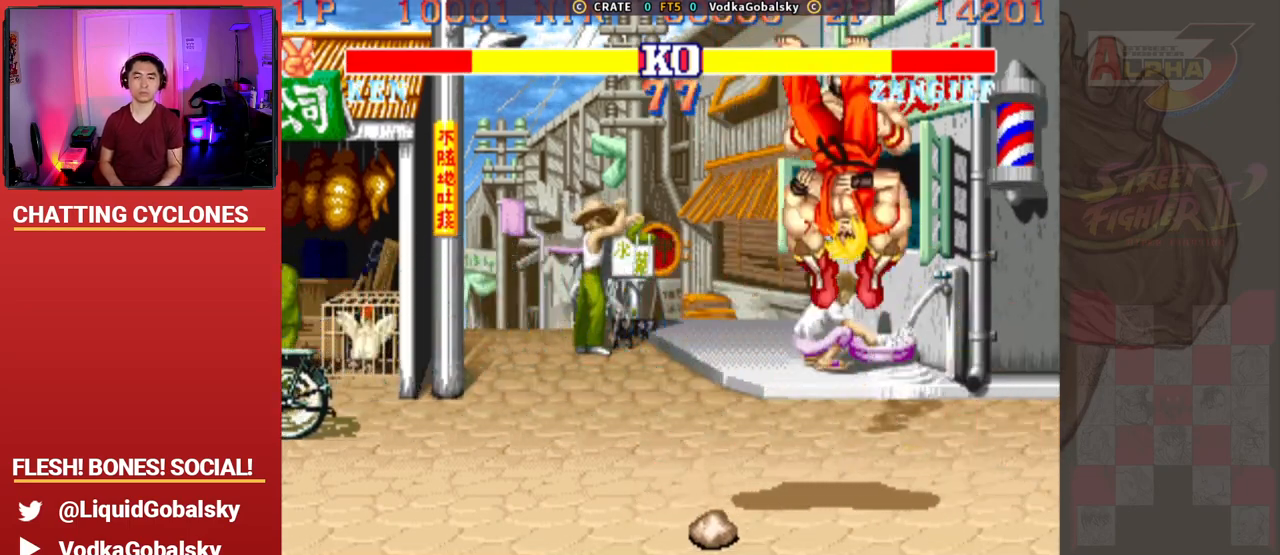
{"buttons": [], "left_stick": "right", "events": []}
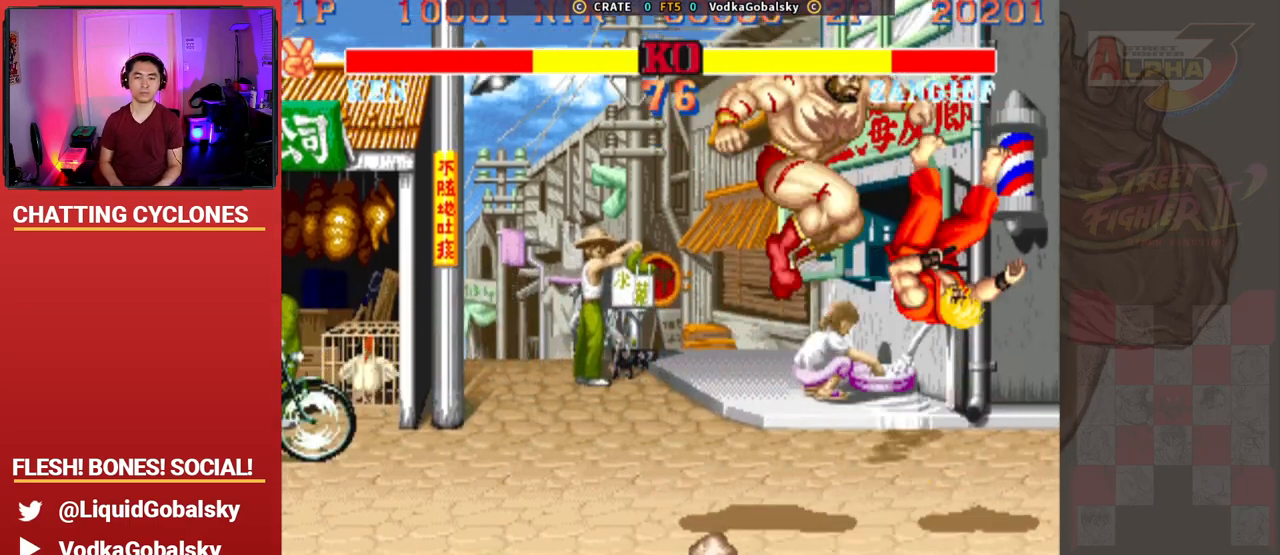
{"buttons": [], "left_stick": "right", "events": []}
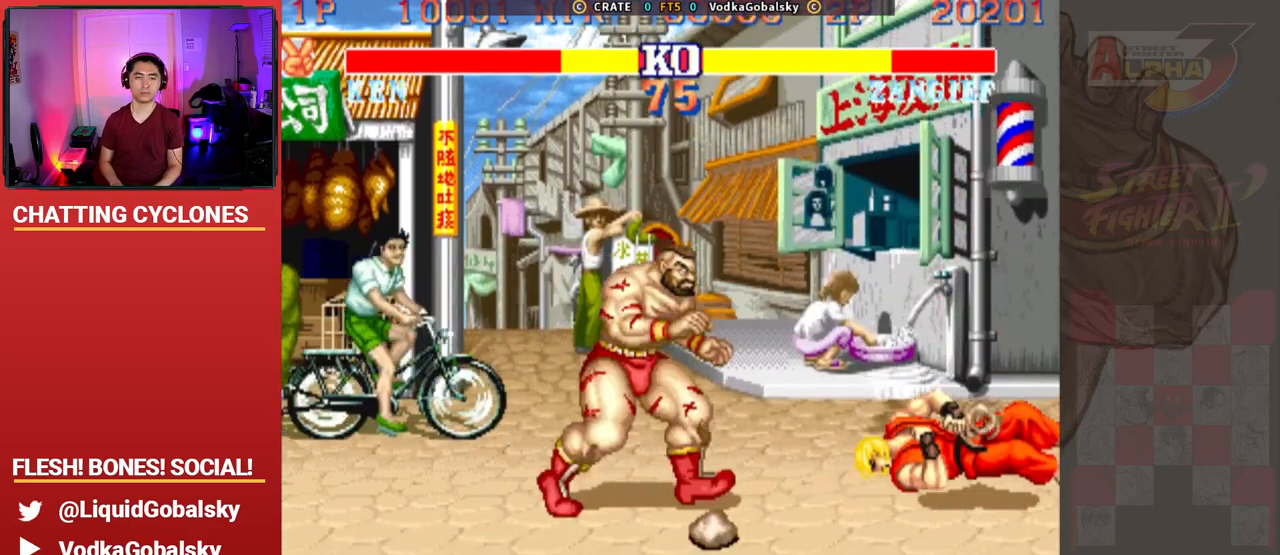
{"buttons": [], "left_stick": "right", "events": [[200, "left_stick", "center"], [267, "left_stick", "left"], [433, "left_stick", "right"]]}
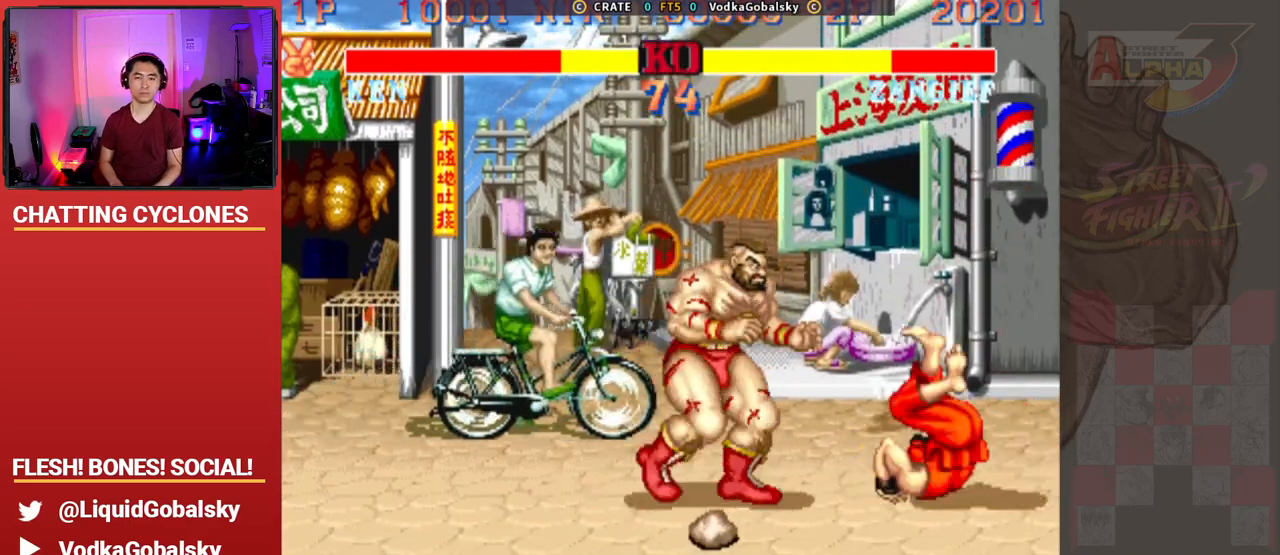
{"buttons": ["CROSS", "SQUARE", "TRIANGLE", "R1"], "left_stick": "left", "events": [[167, "left_stick", "center"], [200, "CROSS", "down"], [300, "R1", "down"], [300, "SQUARE", "down"], [300, "TRIANGLE", "down"], [300, "left_stick", "up"], [433, "left_stick", "left"]]}
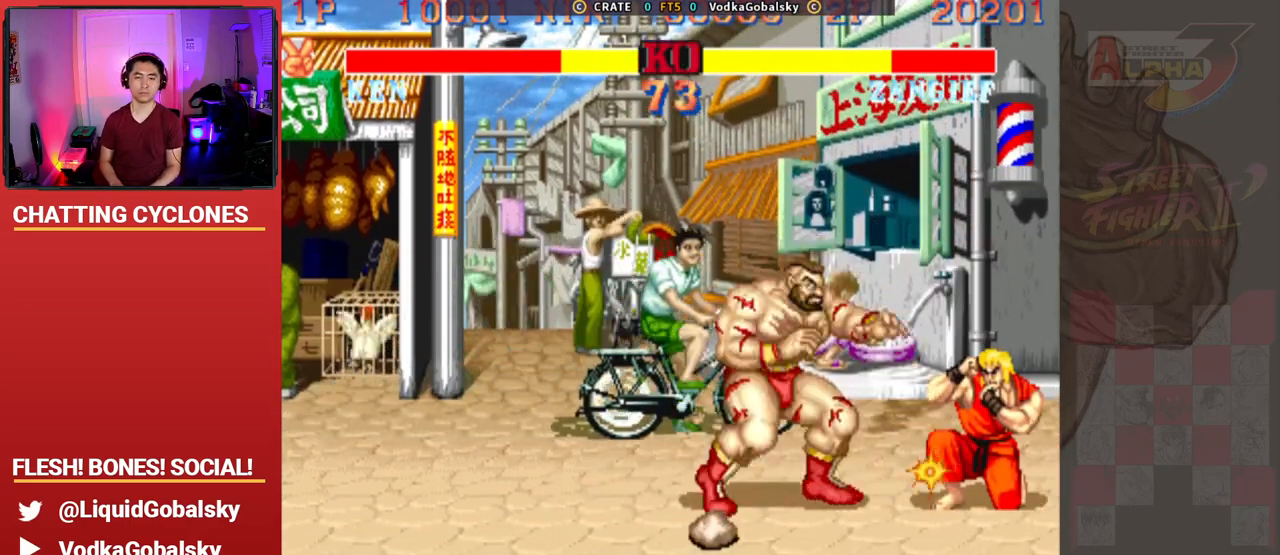
{"buttons": [], "left_stick": "left", "events": [[100, "left_stick", "right"], [167, "CROSS", "up"], [167, "R1", "up"], [200, "SQUARE", "up"], [200, "TRIANGLE", "up"], [267, "left_stick", "left"]]}
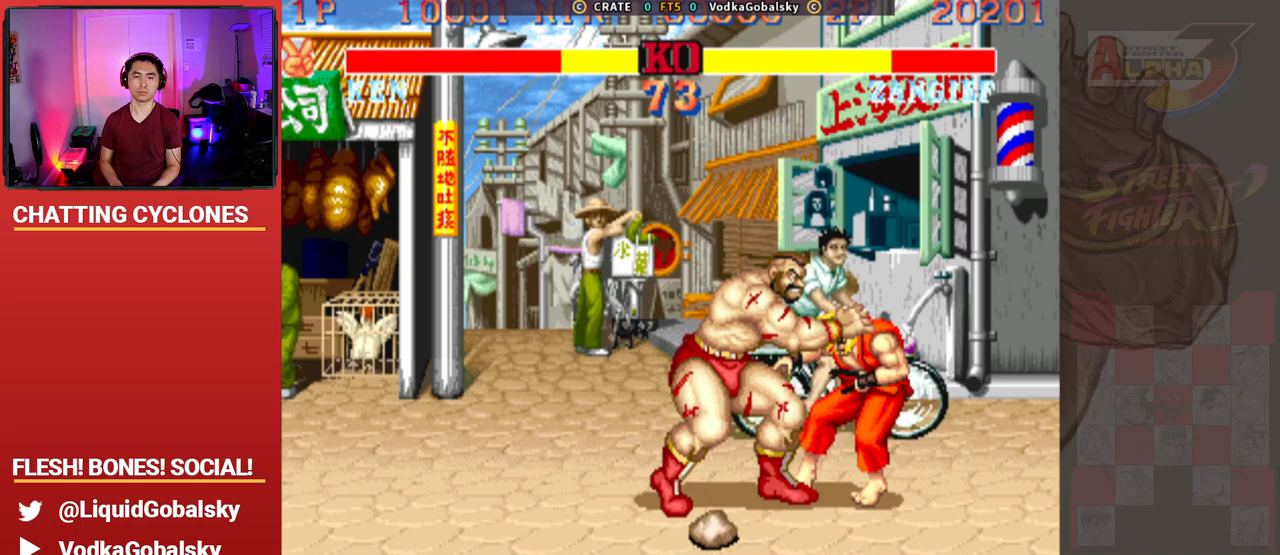
{"buttons": [], "left_stick": "center", "events": [[67, "left_stick", "center"]]}
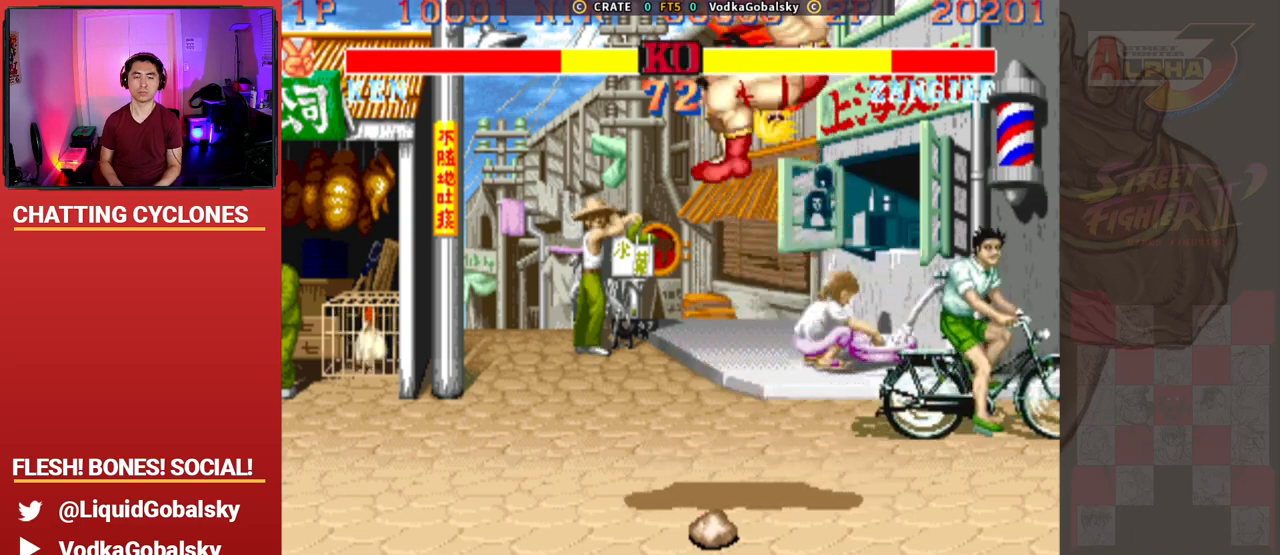
{"buttons": ["R1"], "left_stick": "center", "events": [[233, "R1", "down"]]}
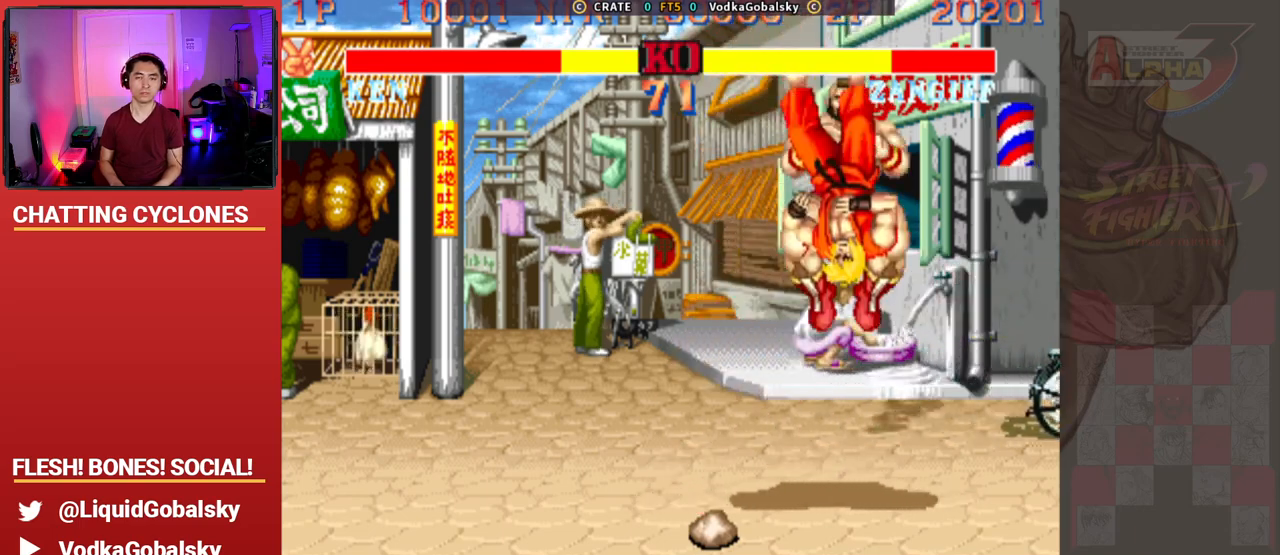
{"buttons": [], "left_stick": "center", "events": [[133, "R1", "up"]]}
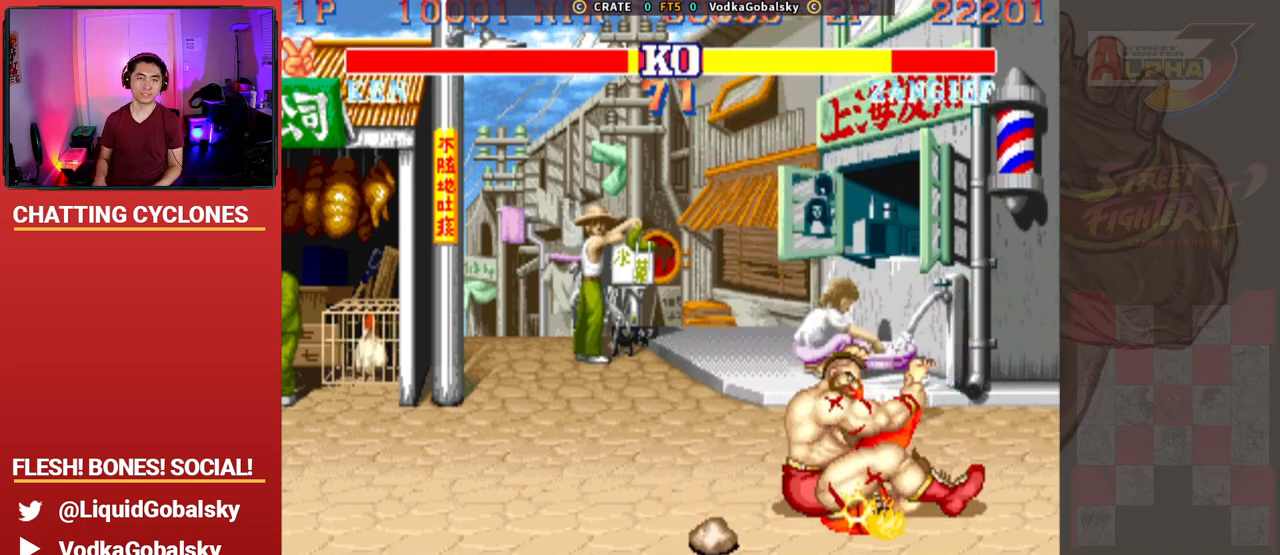
{"buttons": [], "left_stick": "center", "events": []}
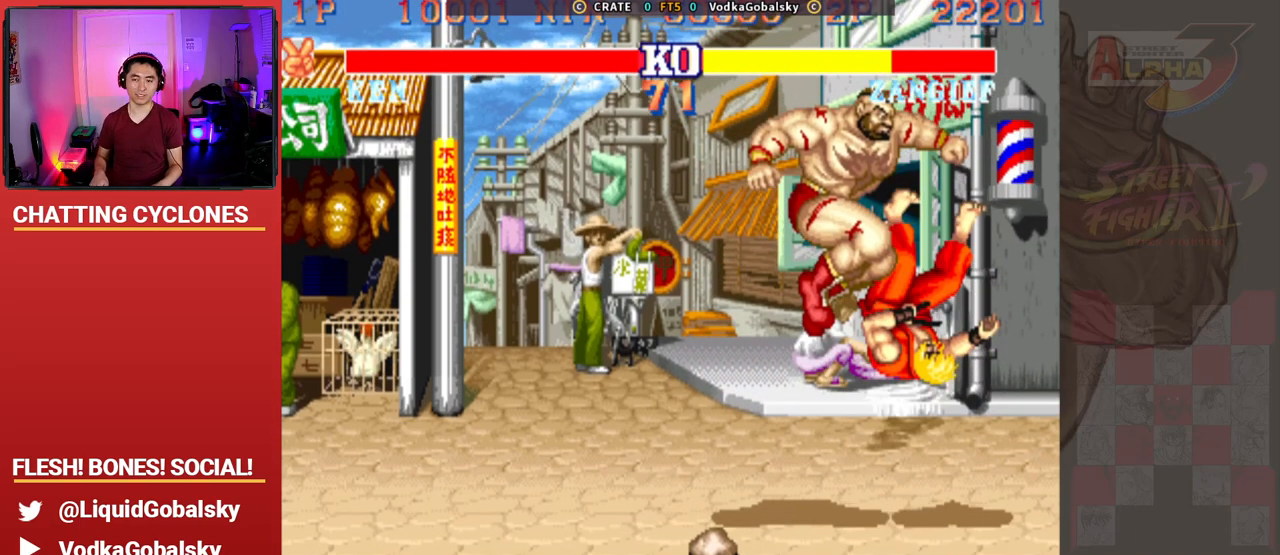
{"buttons": [], "left_stick": "center", "events": []}
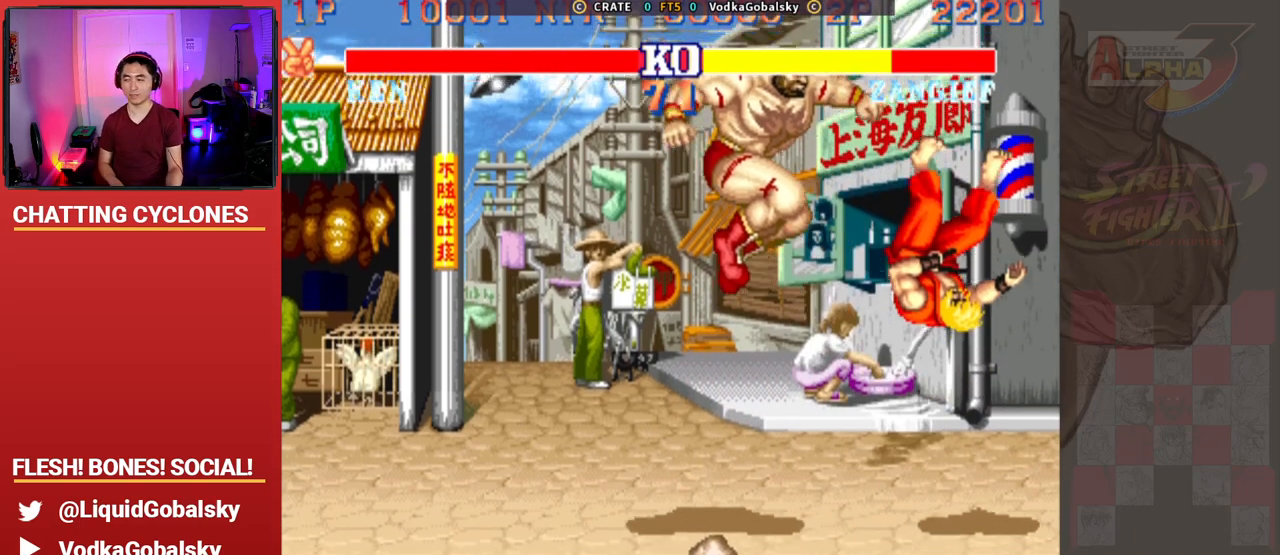
{"buttons": [], "left_stick": "center", "events": []}
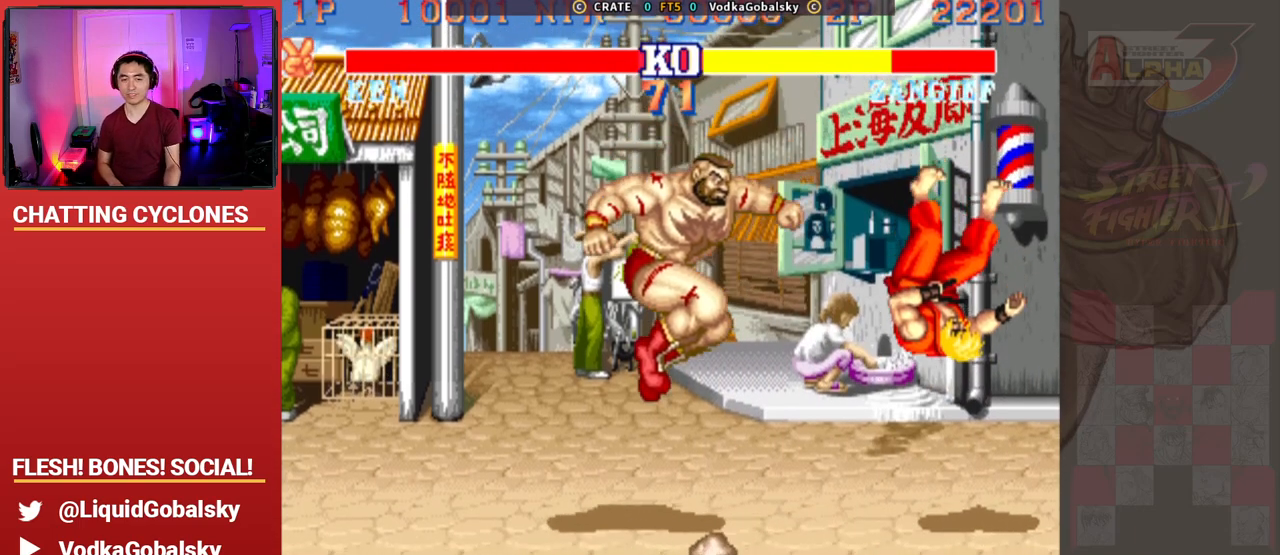
{"buttons": ["CROSS", "SQUARE", "TRIANGLE", "R1"], "left_stick": "center", "events": [[200, "CROSS", "down"], [233, "SQUARE", "down"], [333, "R1", "down"], [333, "TRIANGLE", "down"]]}
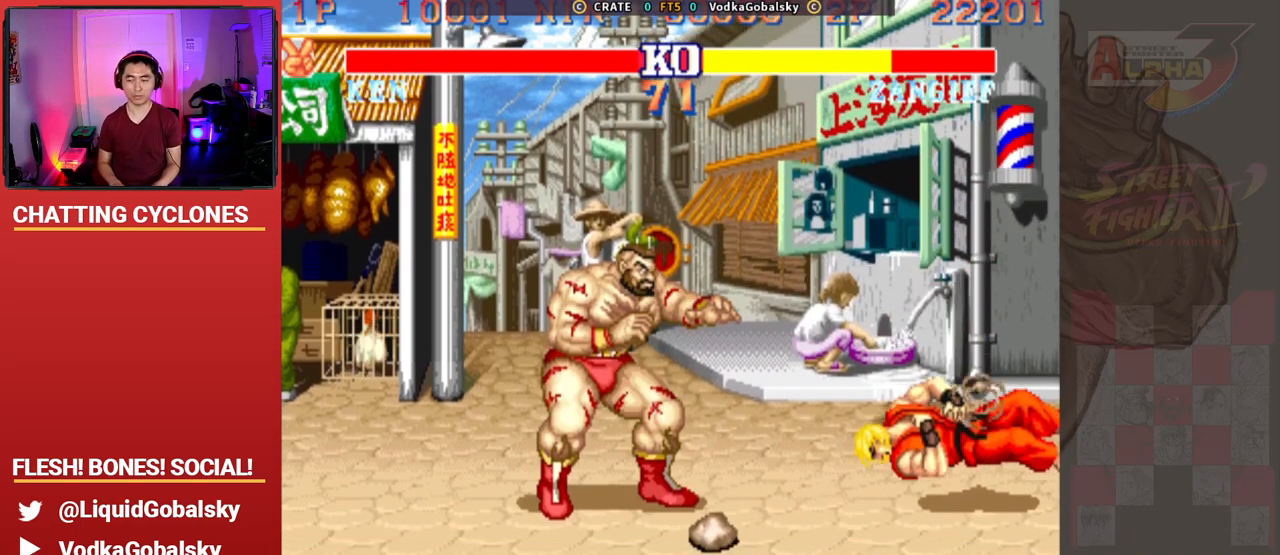
{"buttons": ["CROSS", "SQUARE", "TRIANGLE"], "left_stick": "center"}
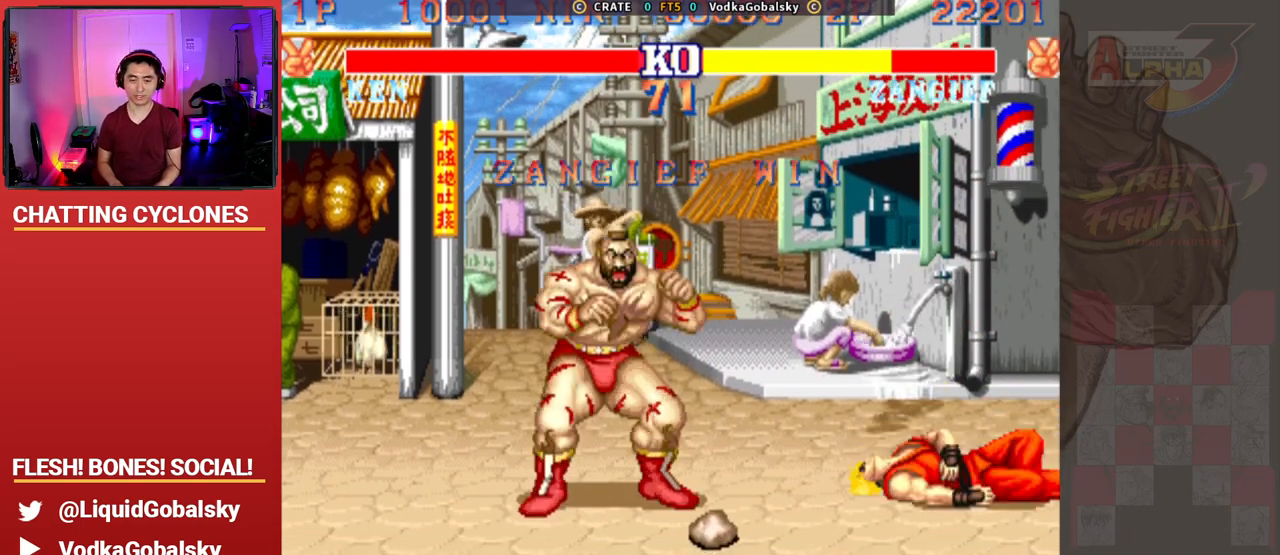
{"buttons": ["CROSS", "SQUARE", "TRIANGLE", "R1"], "left_stick": "center", "events": [[33, "TRIANGLE", "up"], [133, "R1", "down"], [133, "TRIANGLE", "down"]]}
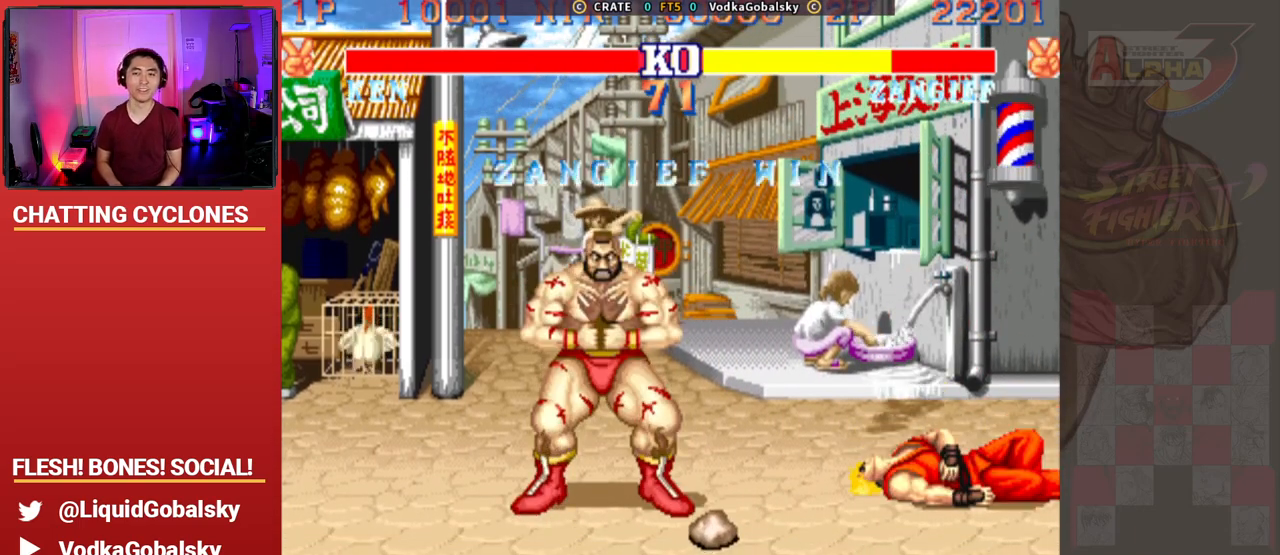
{"buttons": ["CROSS", "SQUARE"], "left_stick": "up", "events": [[33, "R1", "up"], [133, "TRIANGLE", "up"], [200, "R1", "down"], [233, "TRIANGLE", "down"], [267, "SQUARE", "up"], [433, "R1", "up"], [433, "SQUARE", "down"], [500, "TRIANGLE", "up"], [500, "left_stick", "up"]]}
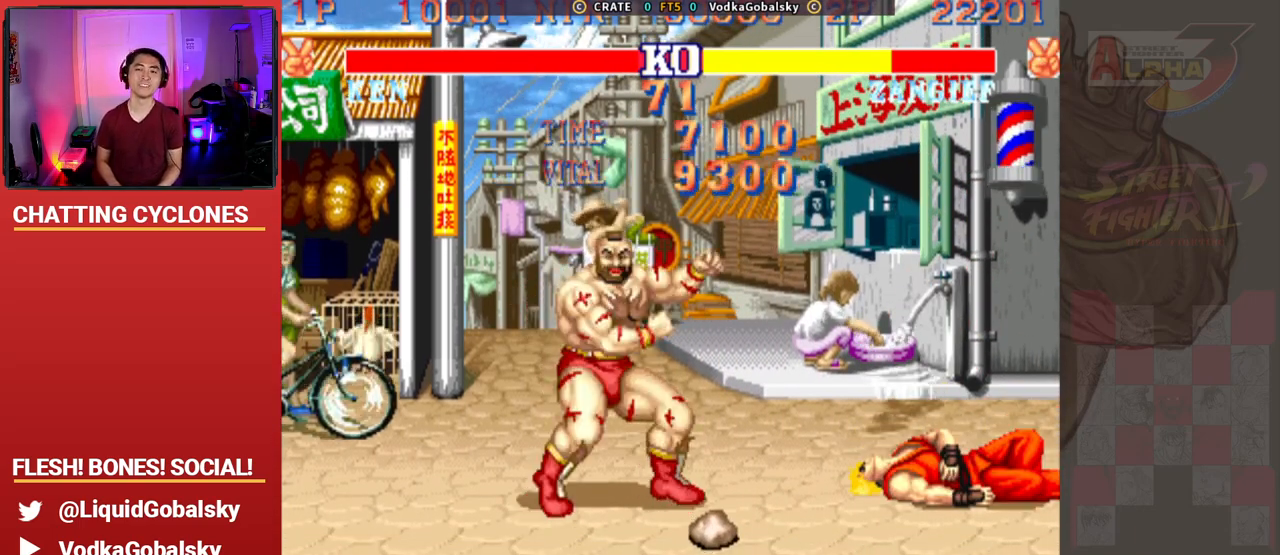
{"buttons": ["CROSS", "TRIANGLE", "R1"], "left_stick": "center", "events": [[100, "R1", "down"], [133, "SQUARE", "up"], [167, "TRIANGLE", "down"], [167, "left_stick", "right"], [233, "left_stick", "down"], [300, "R1", "up"], [300, "SQUARE", "down"], [367, "TRIANGLE", "up"], [400, "left_stick", "center"], [433, "R1", "down"], [467, "SQUARE", "up"], [467, "TRIANGLE", "down"]]}
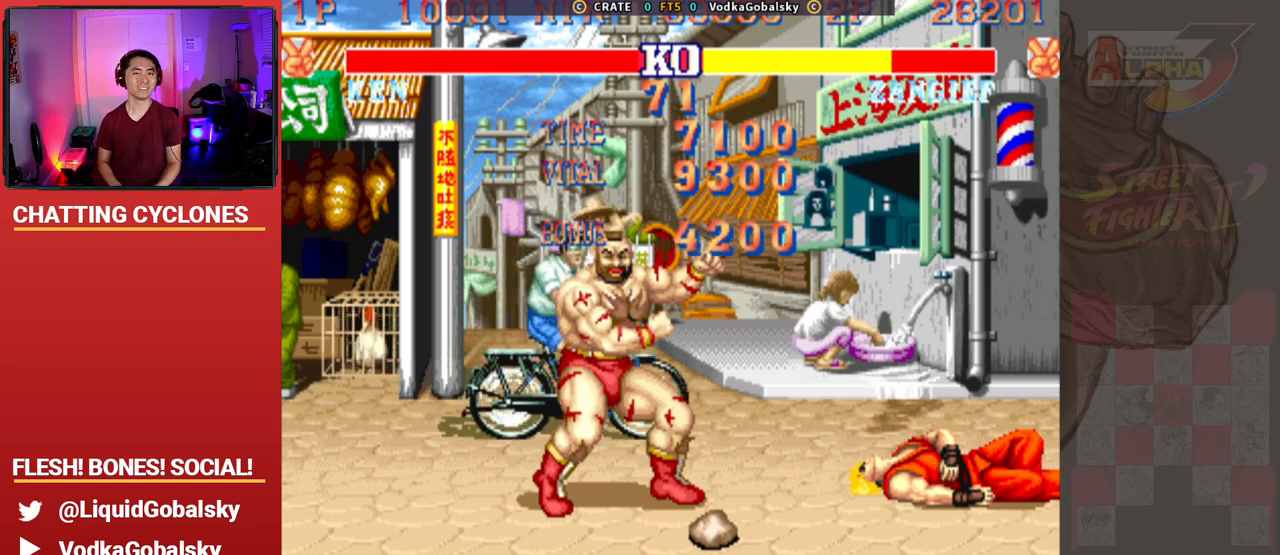
{"buttons": ["CROSS", "SQUARE", "TRIANGLE", "R1"], "left_stick": "center", "events": [[100, "left_stick", "up"], [133, "SQUARE", "down"], [167, "R1", "up"], [233, "left_stick", "right"], [267, "R1", "down"], [300, "left_stick", "down"], [467, "left_stick", "center"]]}
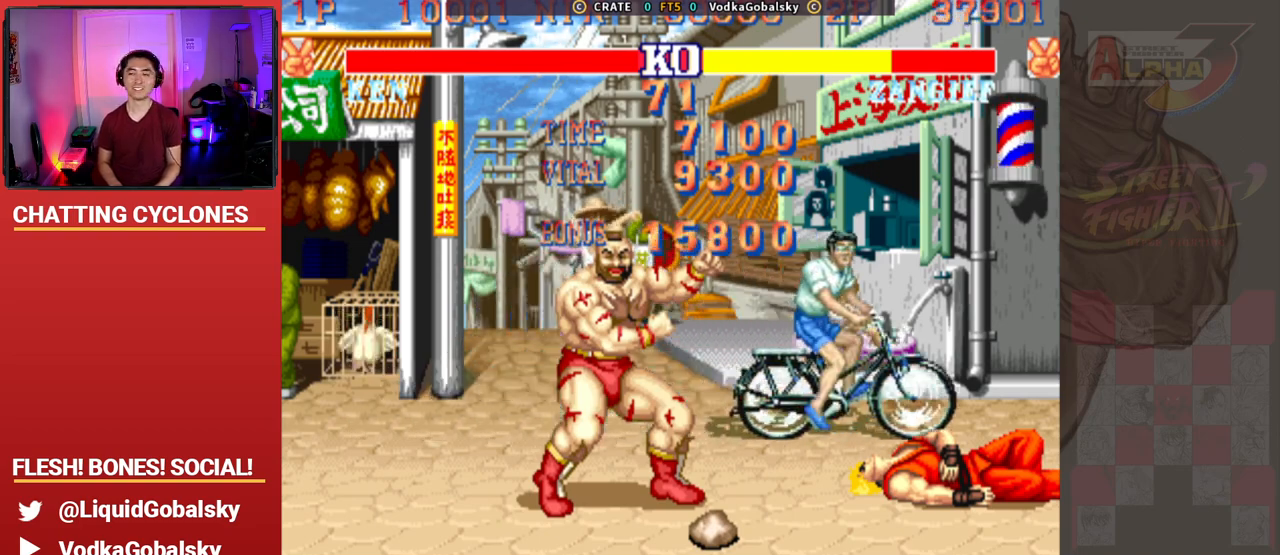
{"buttons": ["CROSS", "SQUARE", "TRIANGLE", "R1"], "left_stick": "right"}
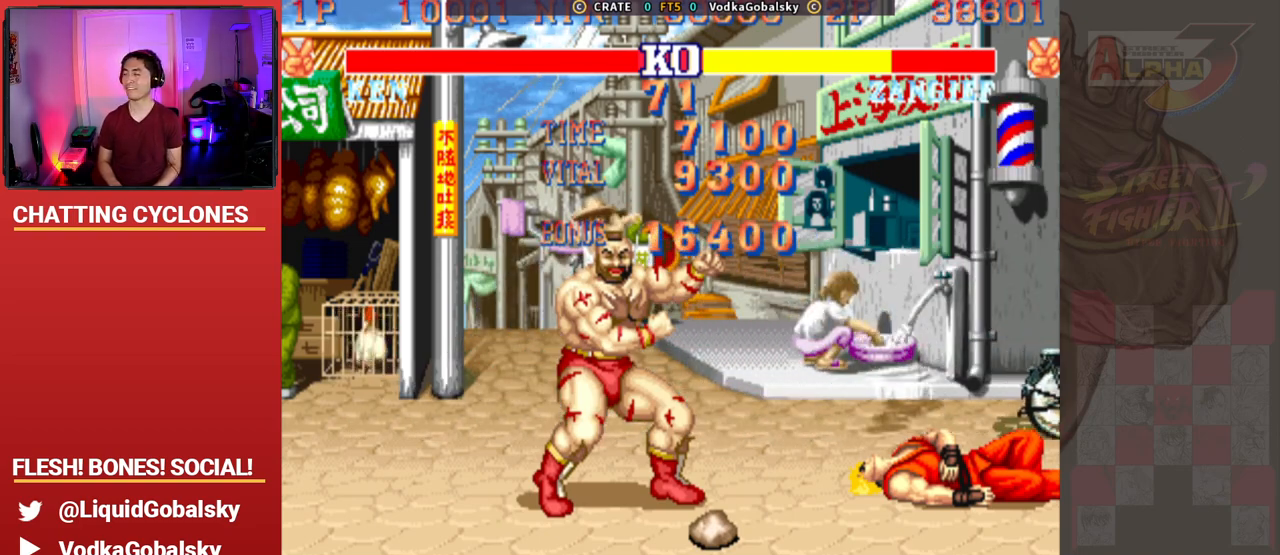
{"buttons": ["CROSS", "SQUARE", "TRIANGLE", "R1"], "left_stick": "right", "events": [[67, "left_stick", "down"], [233, "left_stick", "center"], [333, "R1", "up"], [400, "TRIANGLE", "up"], [400, "left_stick", "up"], [467, "R1", "down"], [467, "TRIANGLE", "down"], [500, "left_stick", "right"]]}
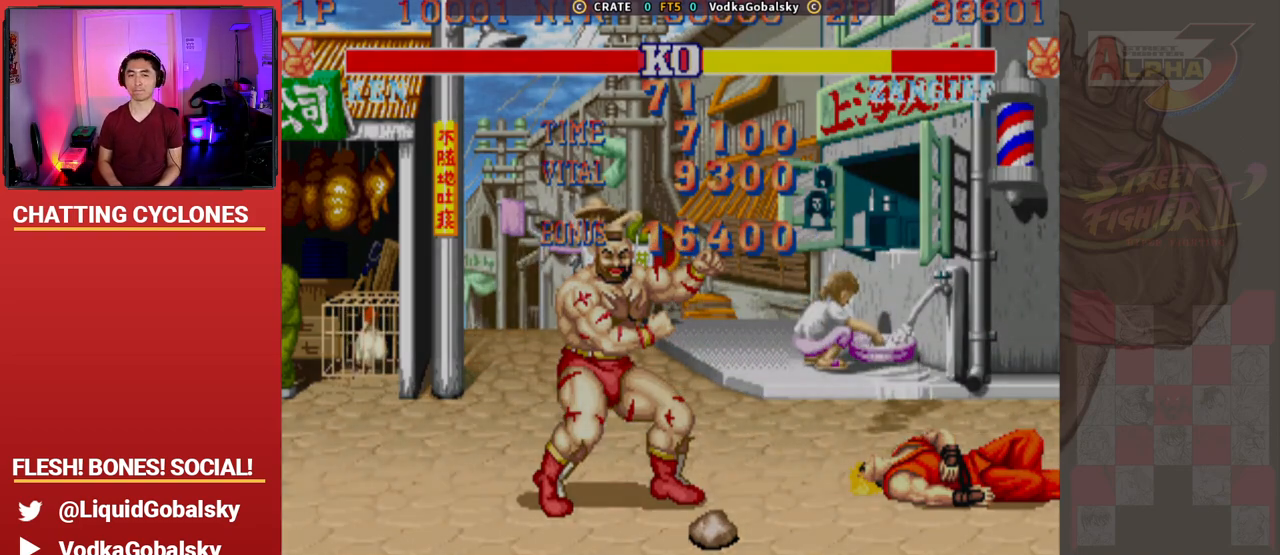
{"buttons": ["SQUARE"], "left_stick": "up", "events": [[100, "left_stick", "down"], [200, "R1", "up"], [267, "left_stick", "center"], [367, "TRIANGLE", "up"], [400, "left_stick", "up"], [500, "CROSS", "up"]]}
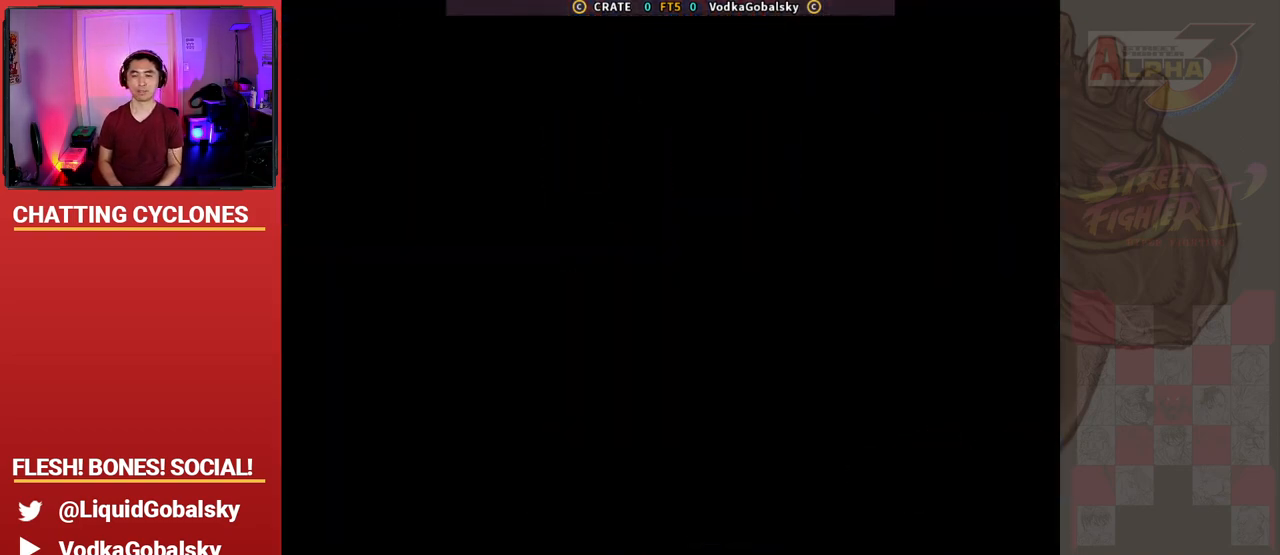
{"buttons": [], "left_stick": "center", "events": [[33, "SQUARE", "up"], [67, "left_stick", "right"], [133, "left_stick", "down"], [300, "left_stick", "center"]]}
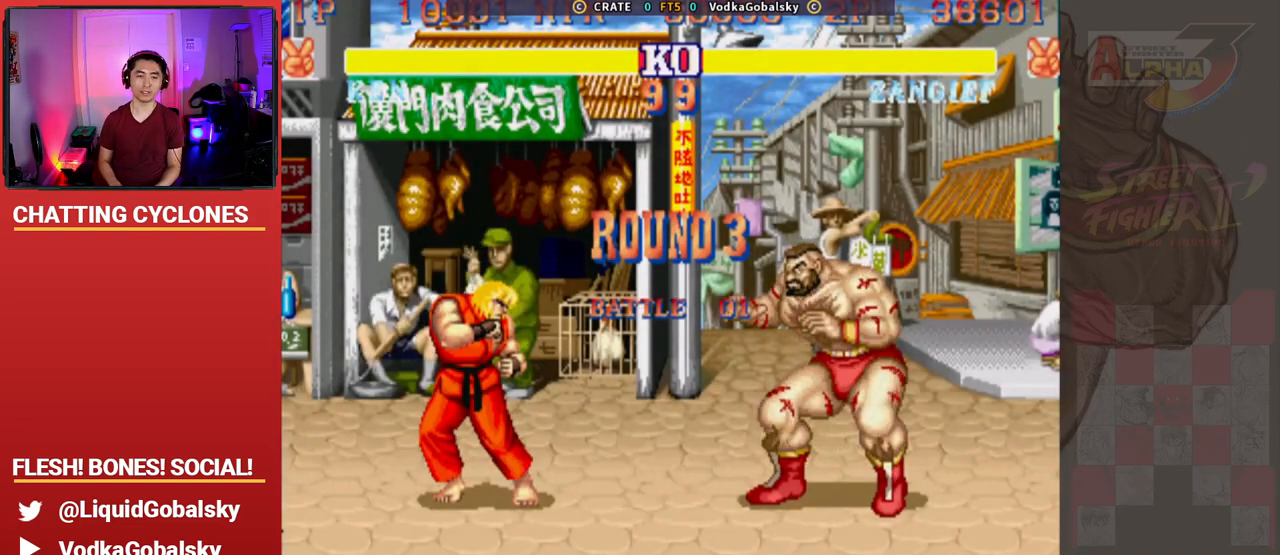
{"buttons": [], "left_stick": "up-left", "events": [[367, "left_stick", "up-left"]]}